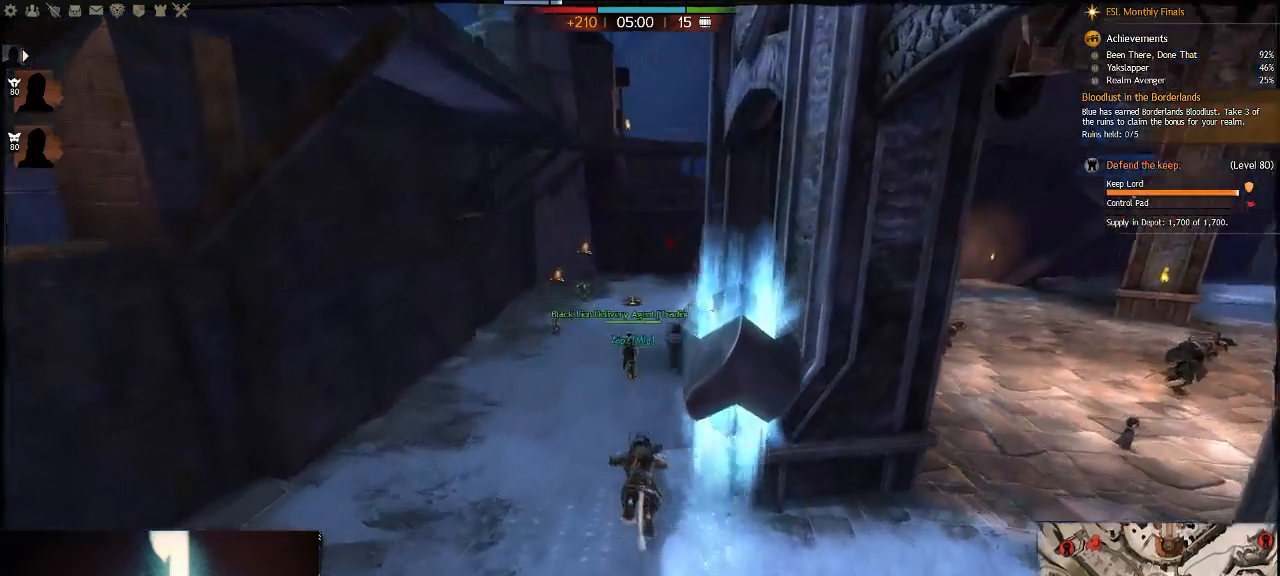
Gameplay with keyboard; each line is a JSON object with the keys held at the frame after it. "events" lists presses ("down") and releases ("up") of ".", "/", "0", "1", "2", "3", "4", "5", "6", "7", "8", "9", "a", "alt_l", "alt_r", "b", "backslash", "backspace", "c", "caps_lock", "comma", "ctrl_l", "ctrl_r", "d", "down", "e", "equals", "escape", "f", "f1", "f10", "f11", "f12", "f2", "f3", "f4", "f5", "f6", "f7", "f8", "f9", "g", "h", "i", "j", "k", "l", "lbracket", "left", "m", "minus", "n", "num0", "num1", "num2", "num3", "num4", "num5", "num6", "num7", "num8", "num9", "o", "p", "q", "quote", "r", "rbracket", "return", "right", "s", "semicolon", "shift_l", "shift_r", "space", "super", "t", "tab", "tilde", "u", "up", "v", "w", "x", "y" and "z" between this image and that frame as [ms after this image, input, new state], when the widget could be followed in between. No other keys are recorded. Mouse input is not recorded.
{"keys": ["space", "v", "w"], "events": [[167, "w", "down"], [400, "space", "down"], [400, "v", "down"]]}
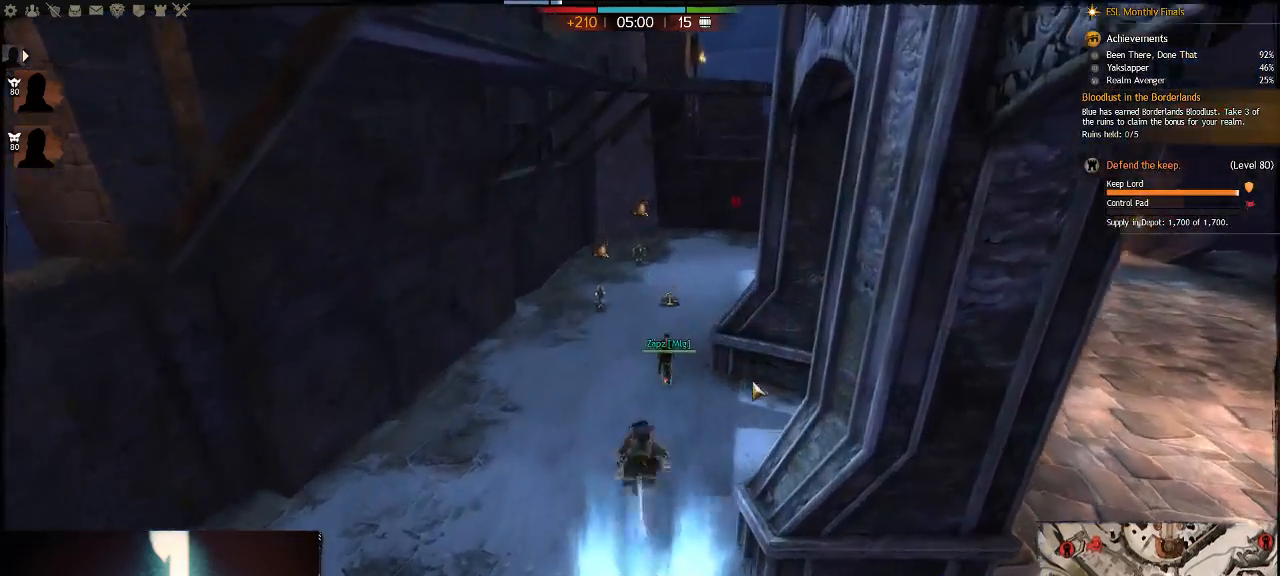
{"keys": ["w"], "events": [[100, "space", "up"], [100, "v", "up"]]}
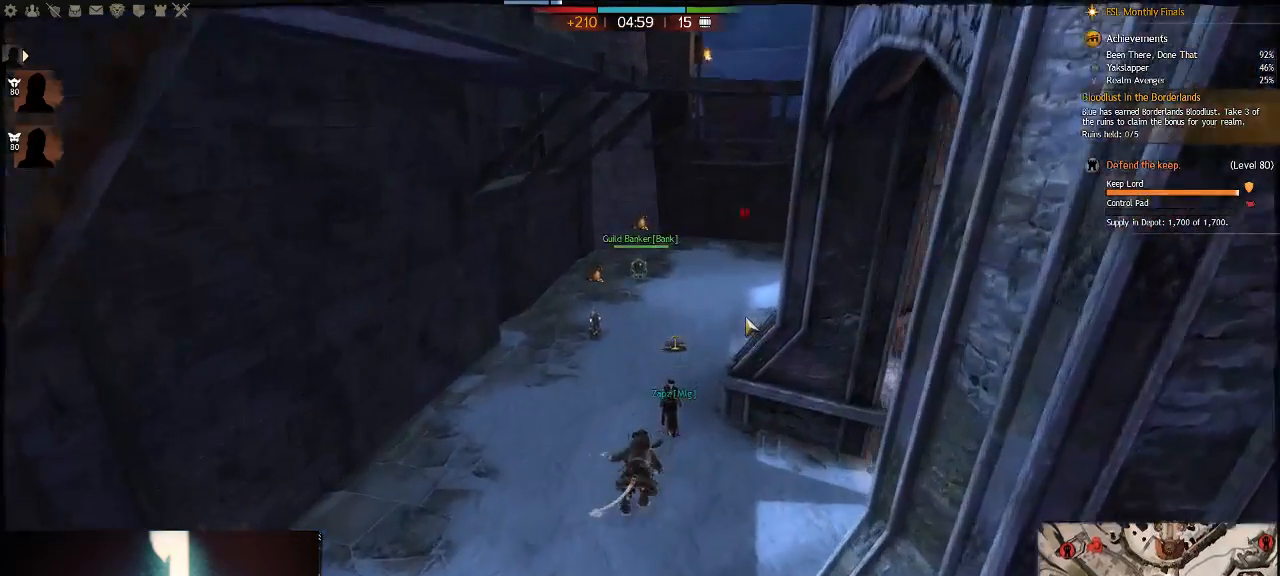
{"keys": ["w"], "events": [[117, "d", "down"], [150, "7", "down"], [250, "7", "up"], [250, "d", "up"]]}
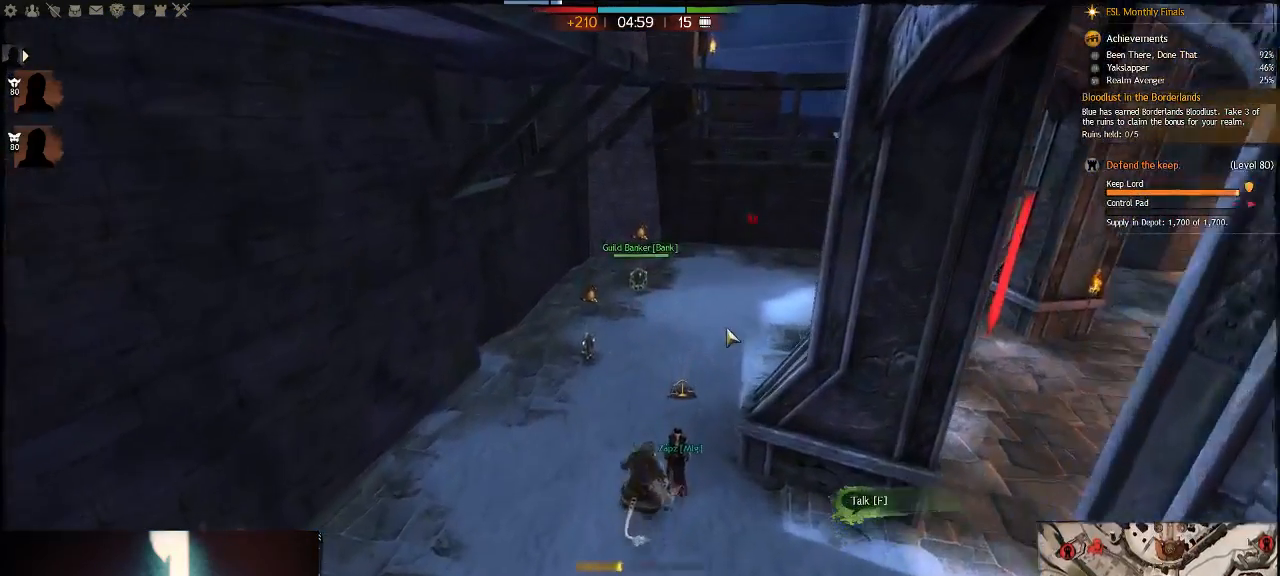
{"keys": ["w"], "events": [[283, "d", "down"], [483, "d", "up"]]}
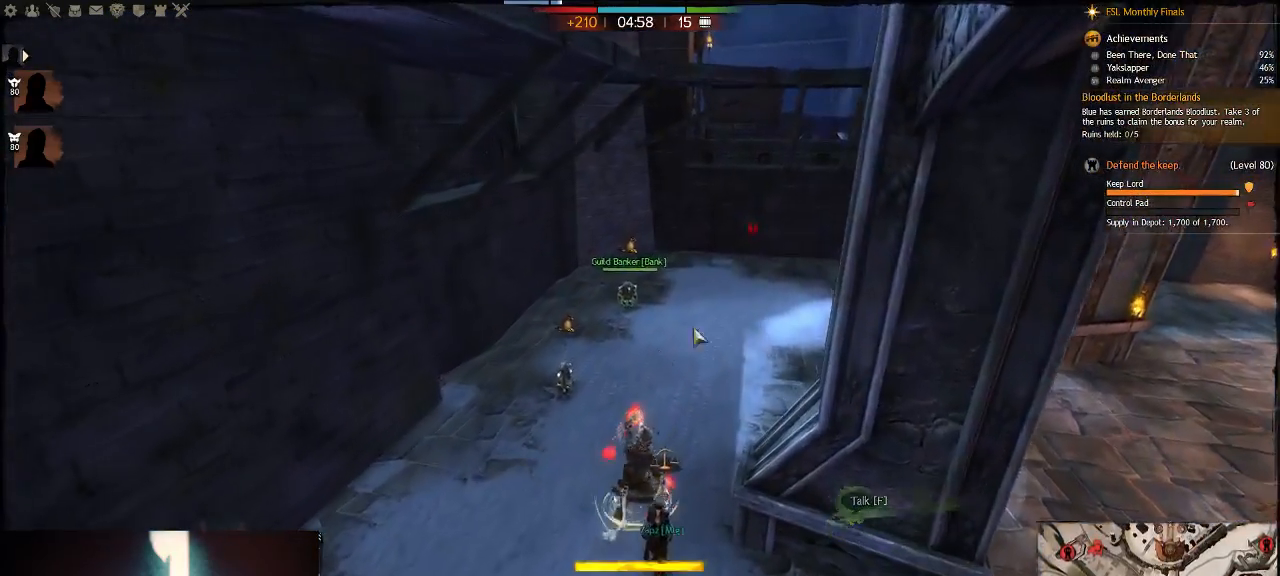
{"keys": ["a", "w"], "events": [[500, "a", "down"]]}
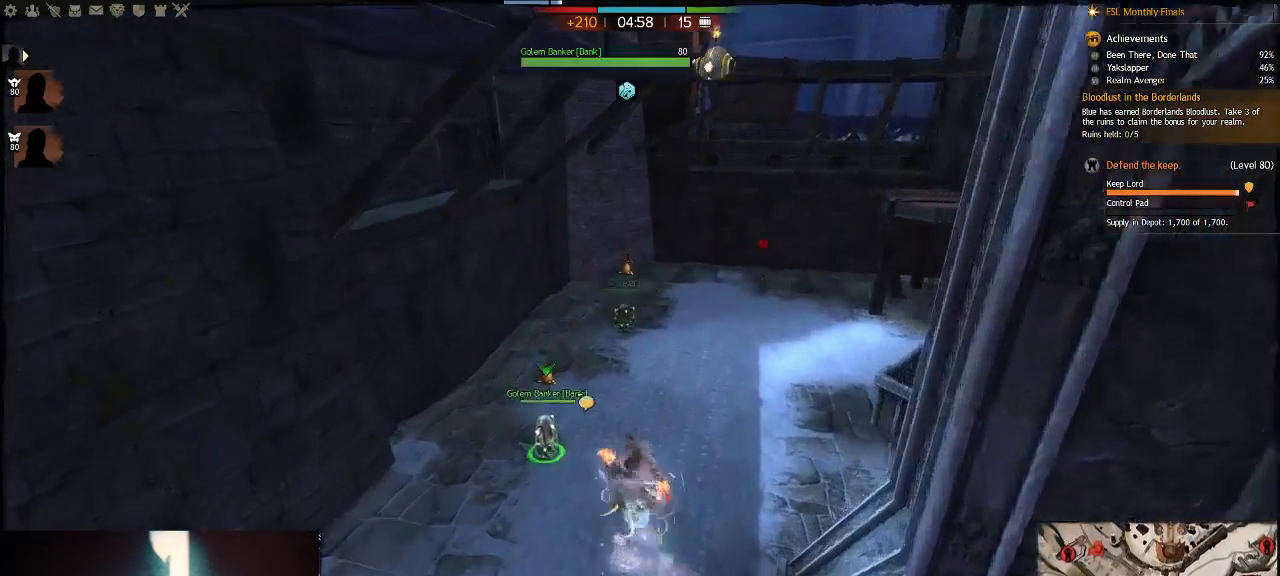
{"keys": [], "events": [[200, "w", "up"], [233, "f", "down"], [367, "a", "up"], [400, "f", "up"]]}